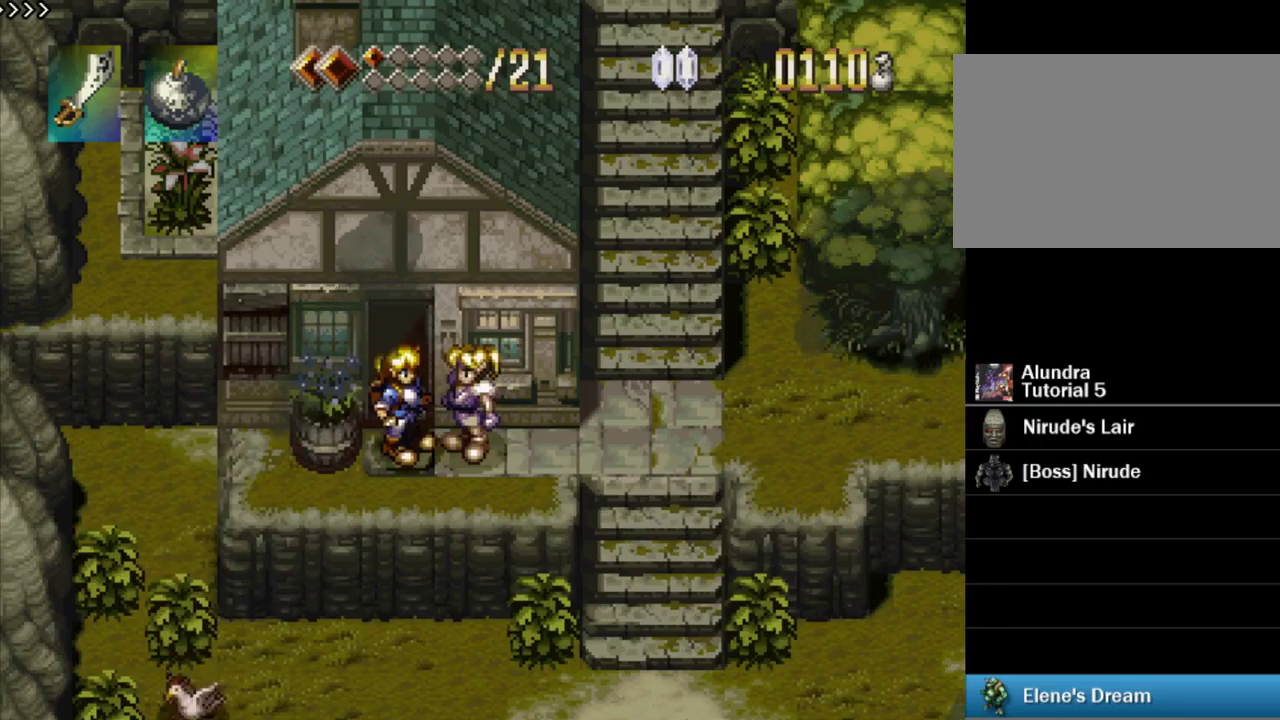
Gameplay with a controller (PlayStation layout); each line is a JSON object with the inputs held at the frame after it. "events" lists button and stick changes between this image and that frame as [ms after this image, input, new state], when the widget could be followed in between. Not read: L3 R3.
{"buttons": [], "events": []}
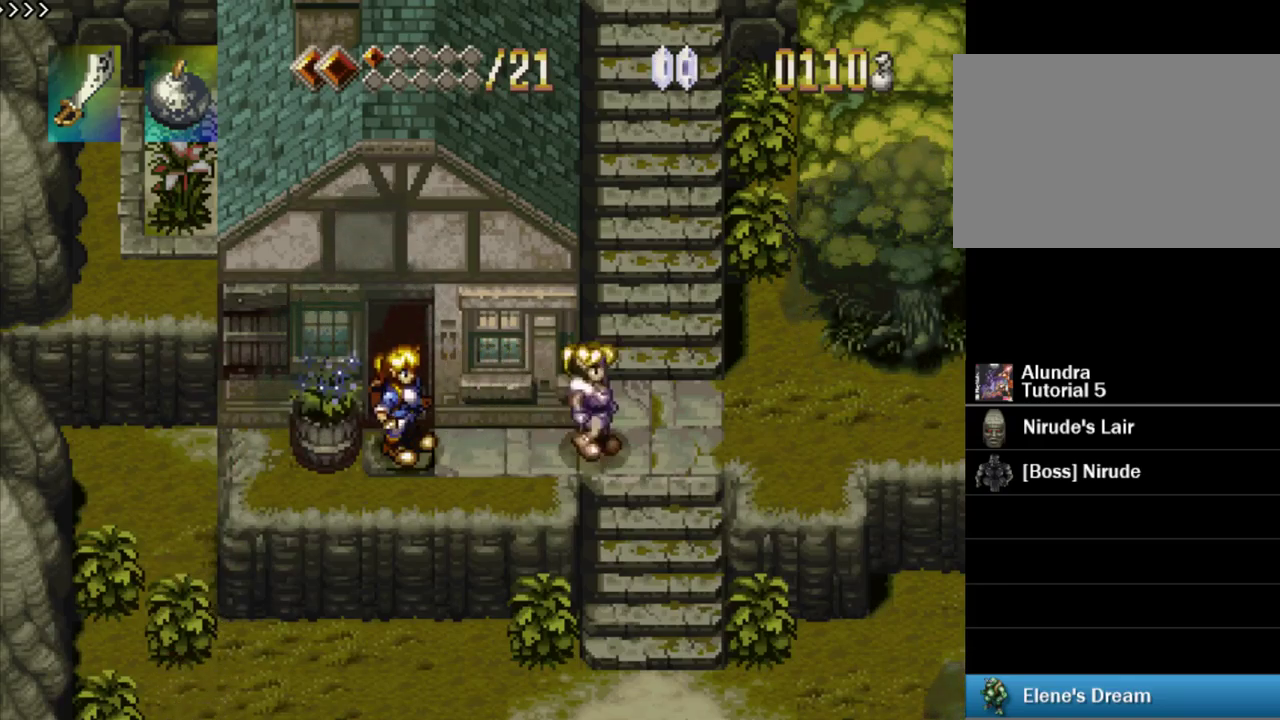
{"buttons": [], "events": []}
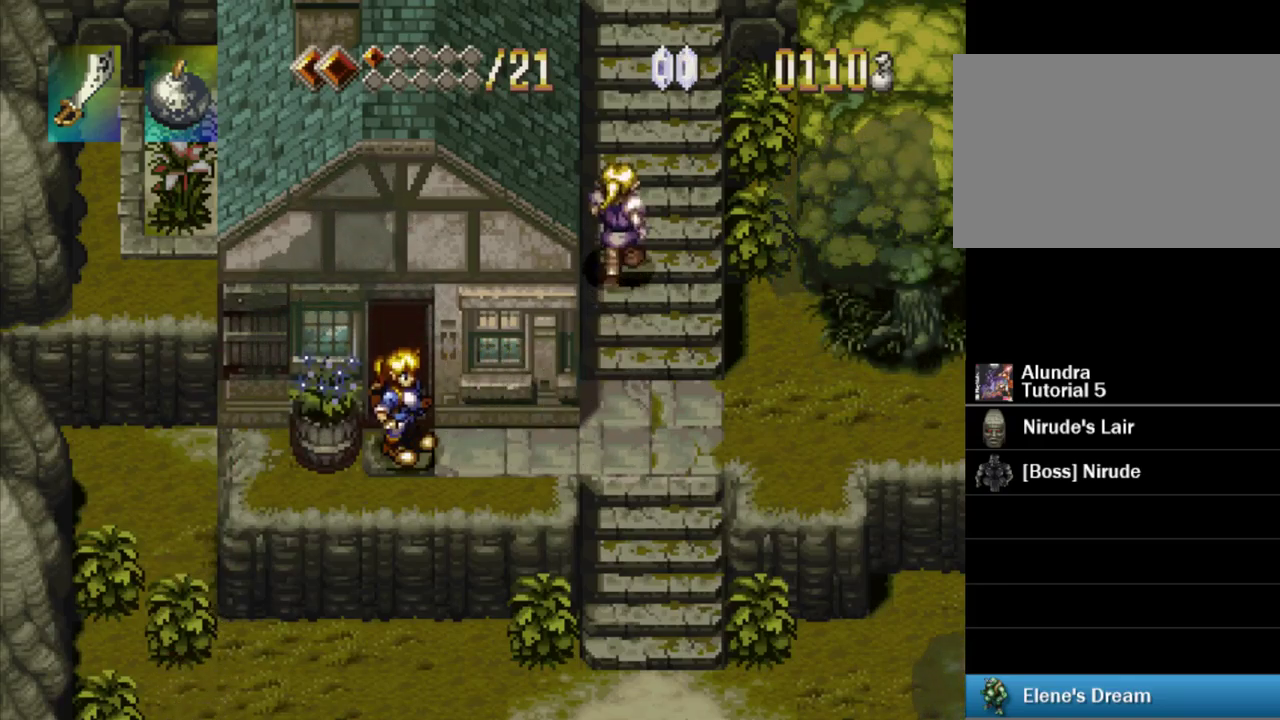
{"buttons": [], "events": []}
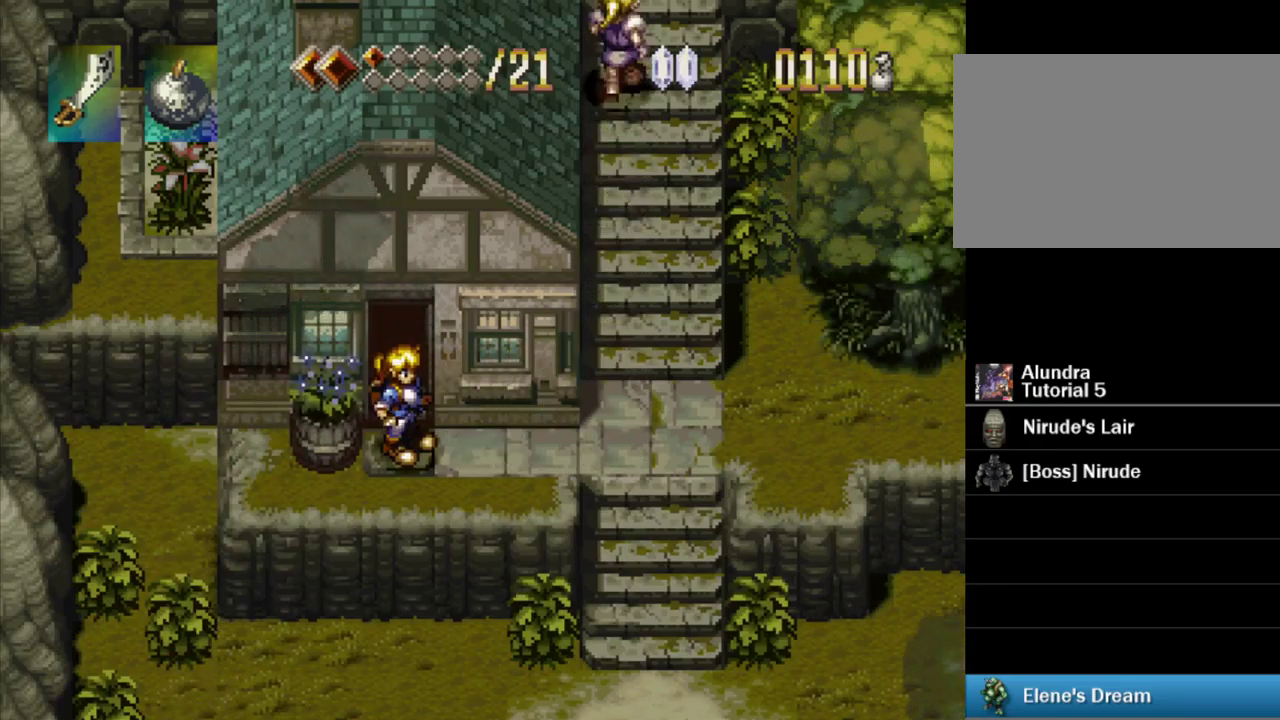
{"buttons": ["TRIANGLE", "DPAD_RIGHT"], "events": [[50, "TRIANGLE", "down"], [84, "DPAD_RIGHT", "down"]]}
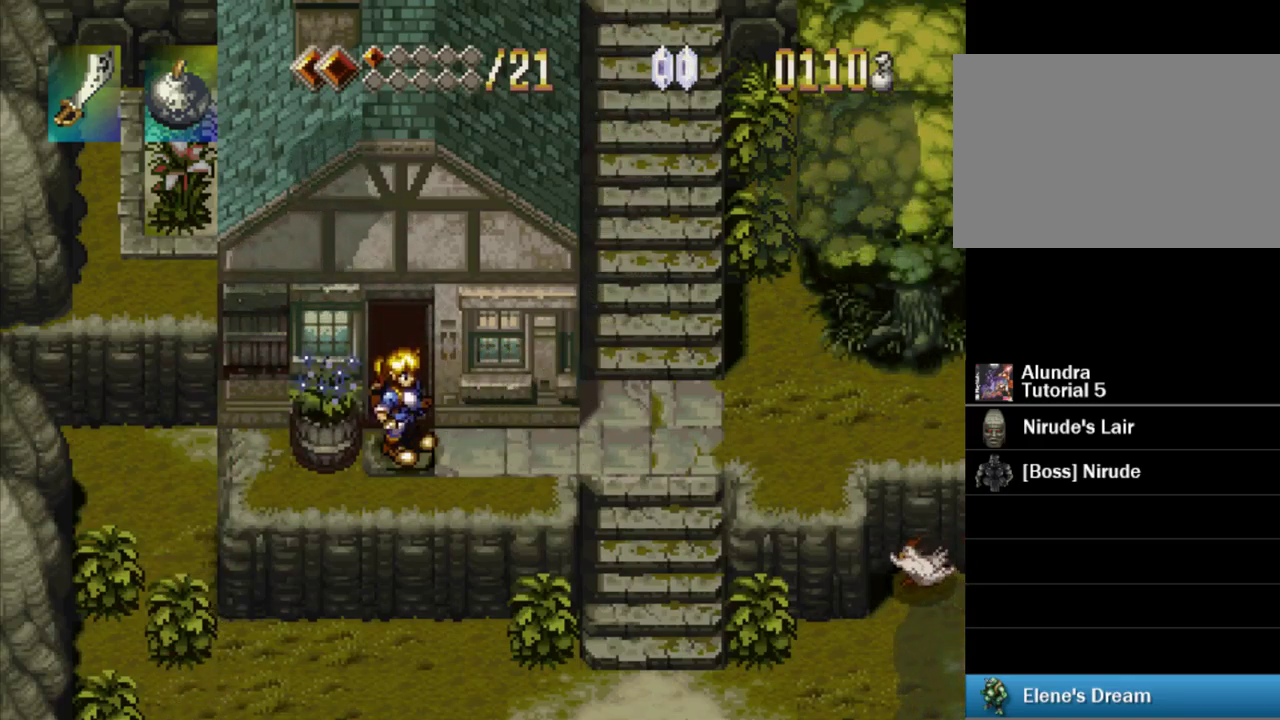
{"buttons": ["TRIANGLE", "DPAD_RIGHT"], "events": []}
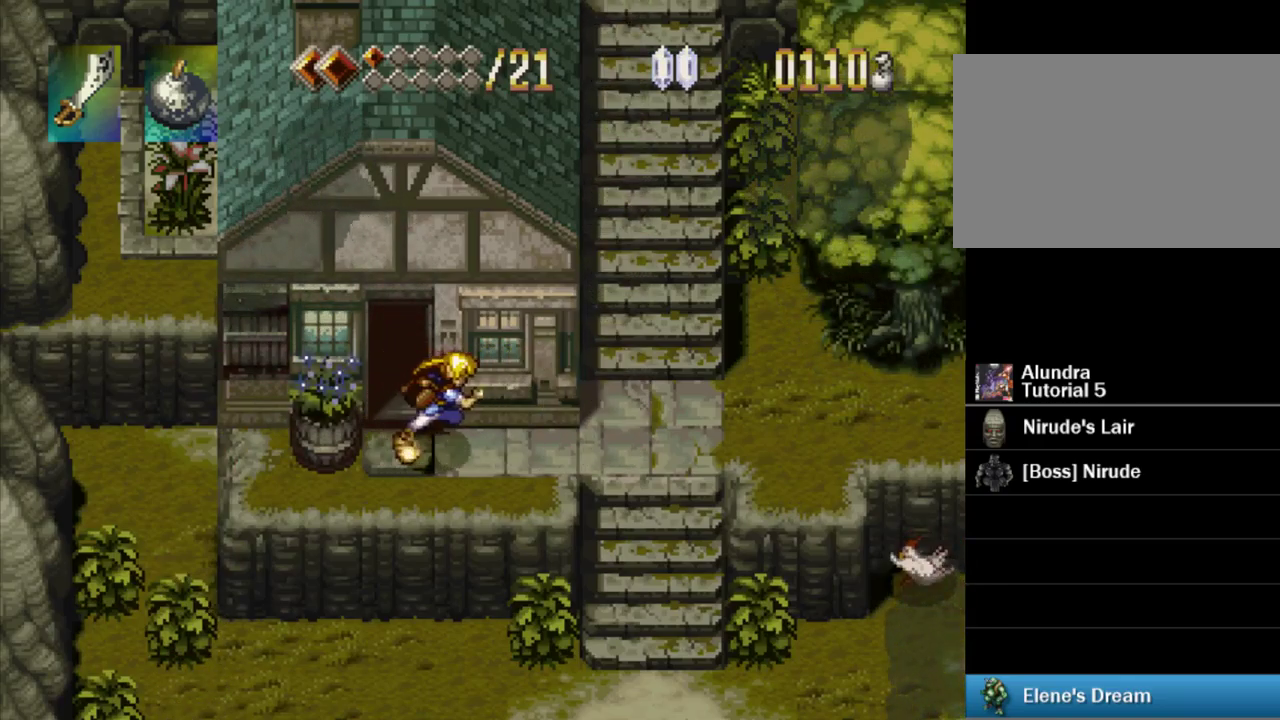
{"buttons": ["TRIANGLE", "DPAD_UP"], "events": [[100, "DPAD_RIGHT", "up"], [317, "DPAD_UP", "down"]]}
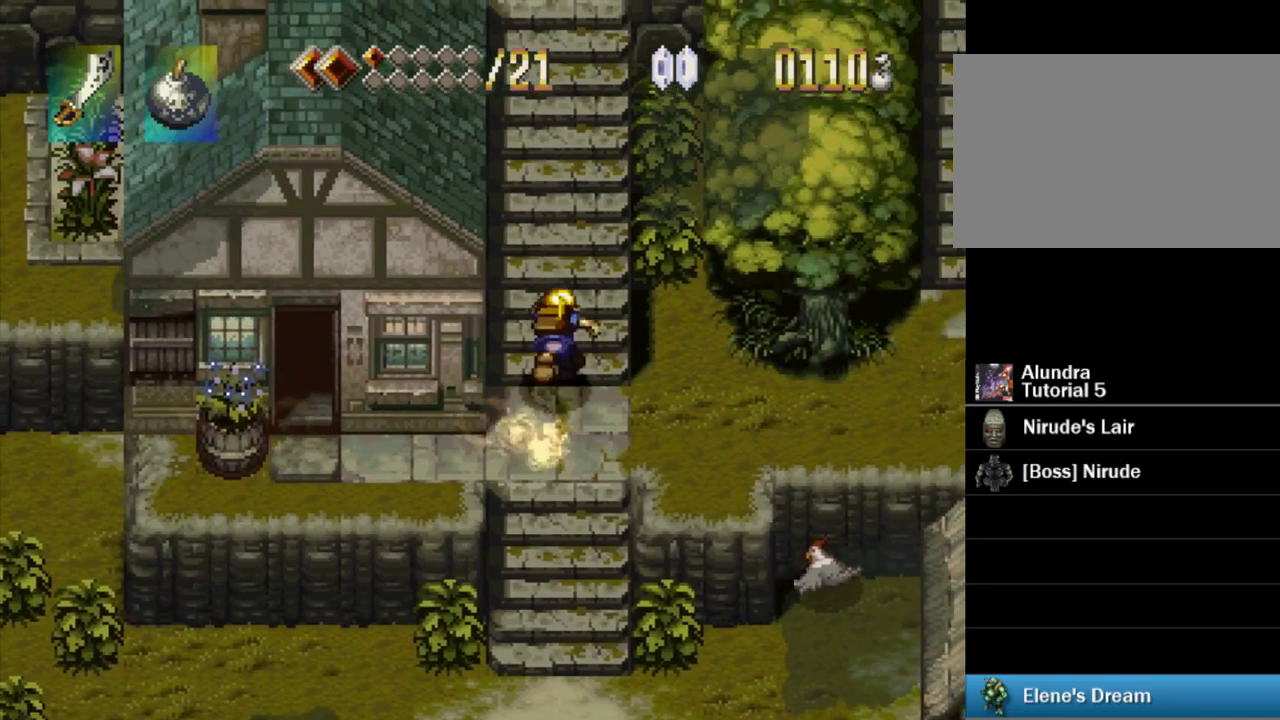
{"buttons": ["TRIANGLE"], "events": [[384, "DPAD_UP", "up"]]}
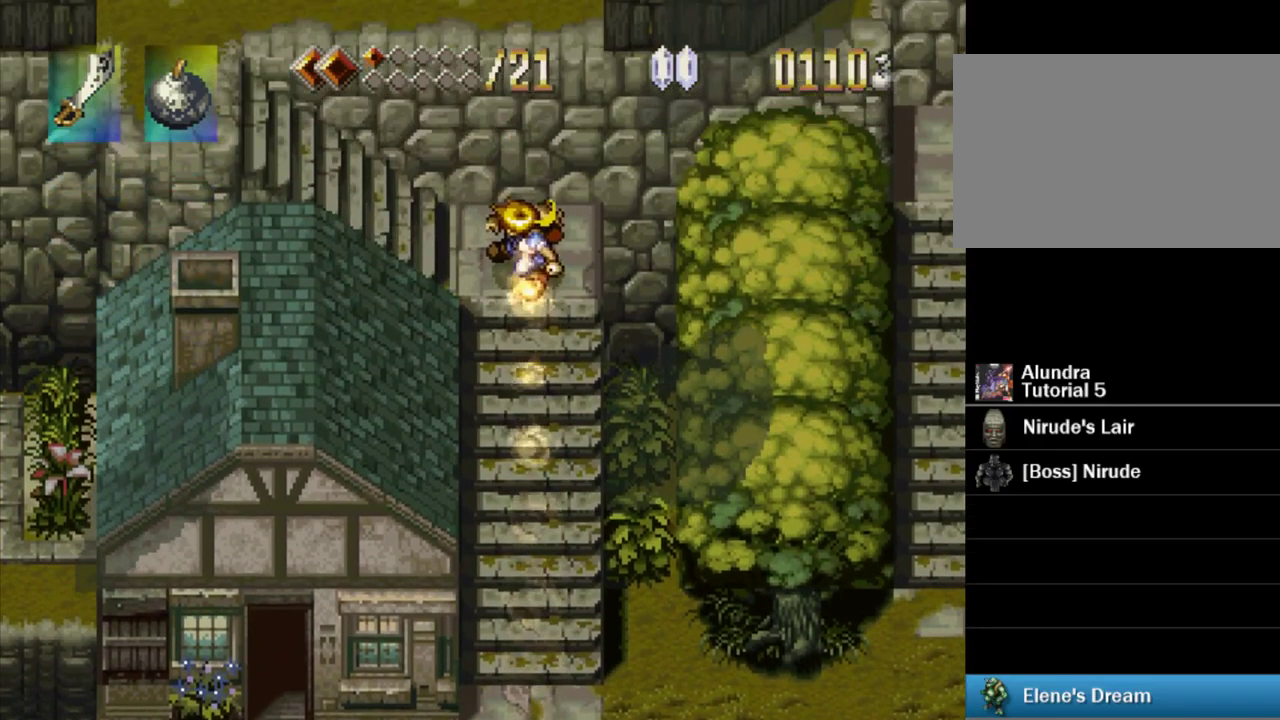
{"buttons": ["TRIANGLE"], "events": [[50, "DPAD_LEFT", "down"], [350, "DPAD_LEFT", "up"]]}
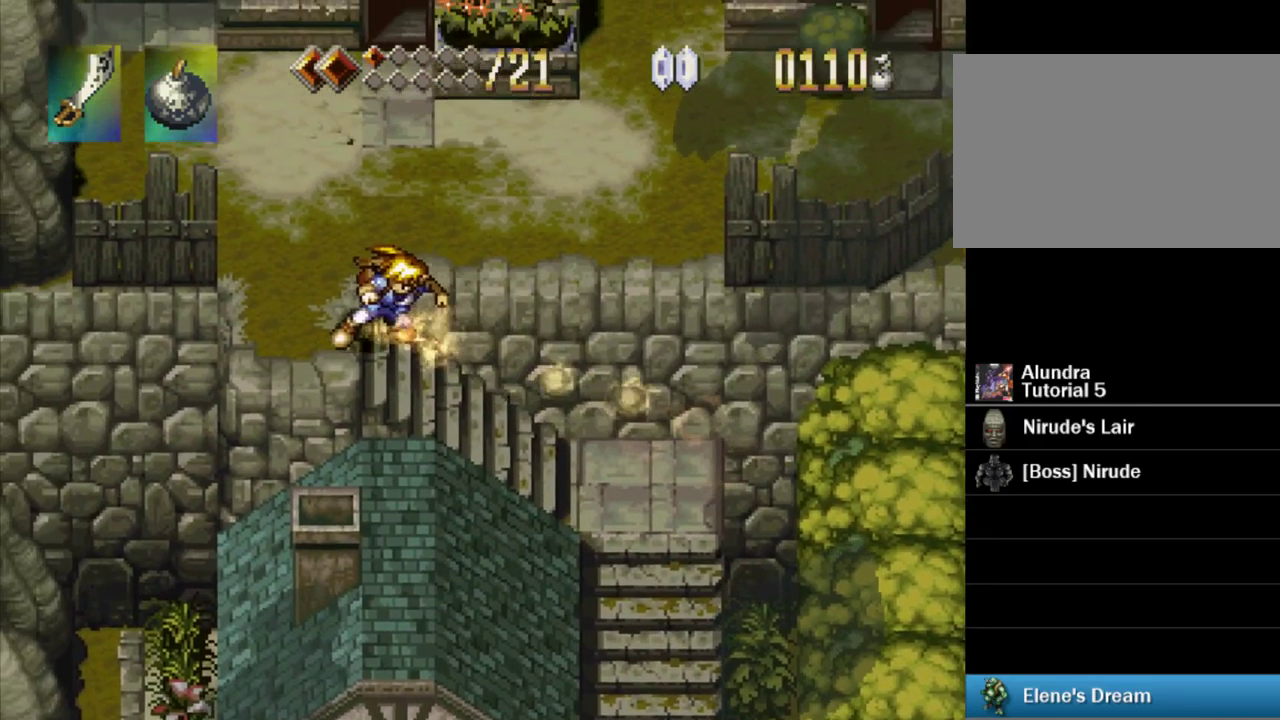
{"buttons": ["TRIANGLE"], "events": [[34, "DPAD_UP", "down"], [334, "DPAD_UP", "up"]]}
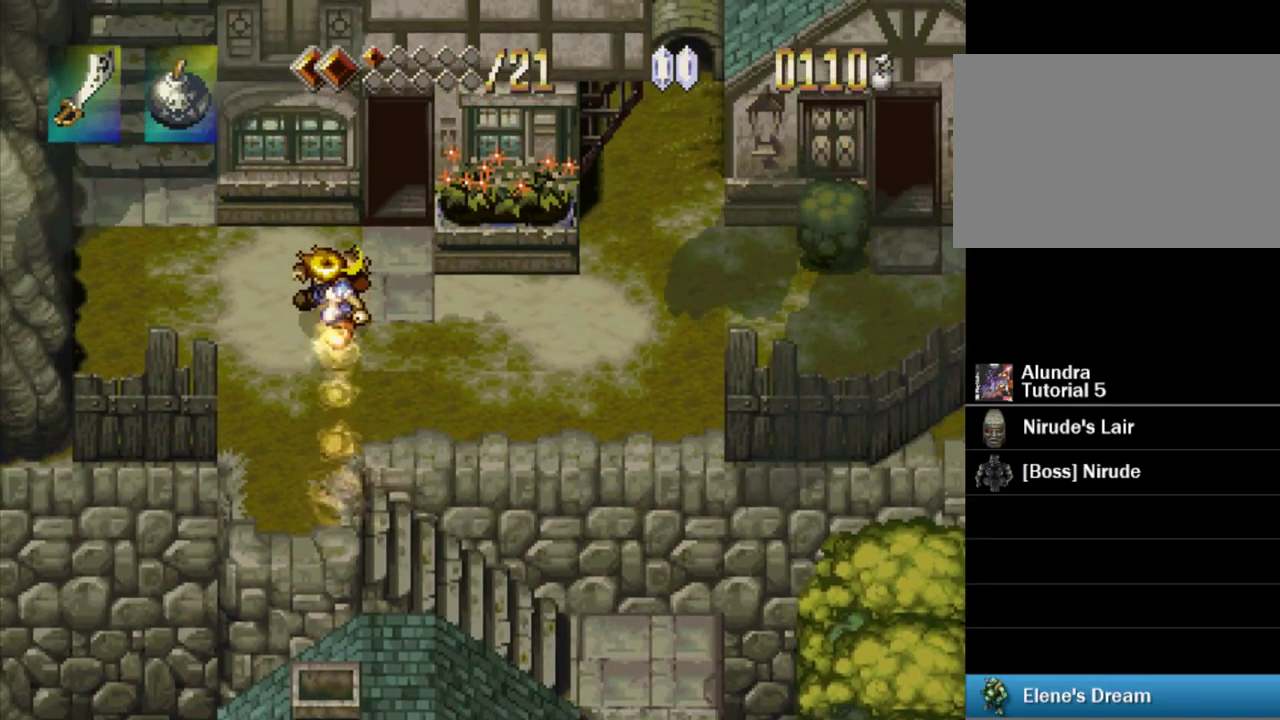
{"buttons": ["TRIANGLE", "DPAD_UP"], "events": [[34, "DPAD_LEFT", "down"], [117, "DPAD_LEFT", "up"], [317, "DPAD_UP", "down"]]}
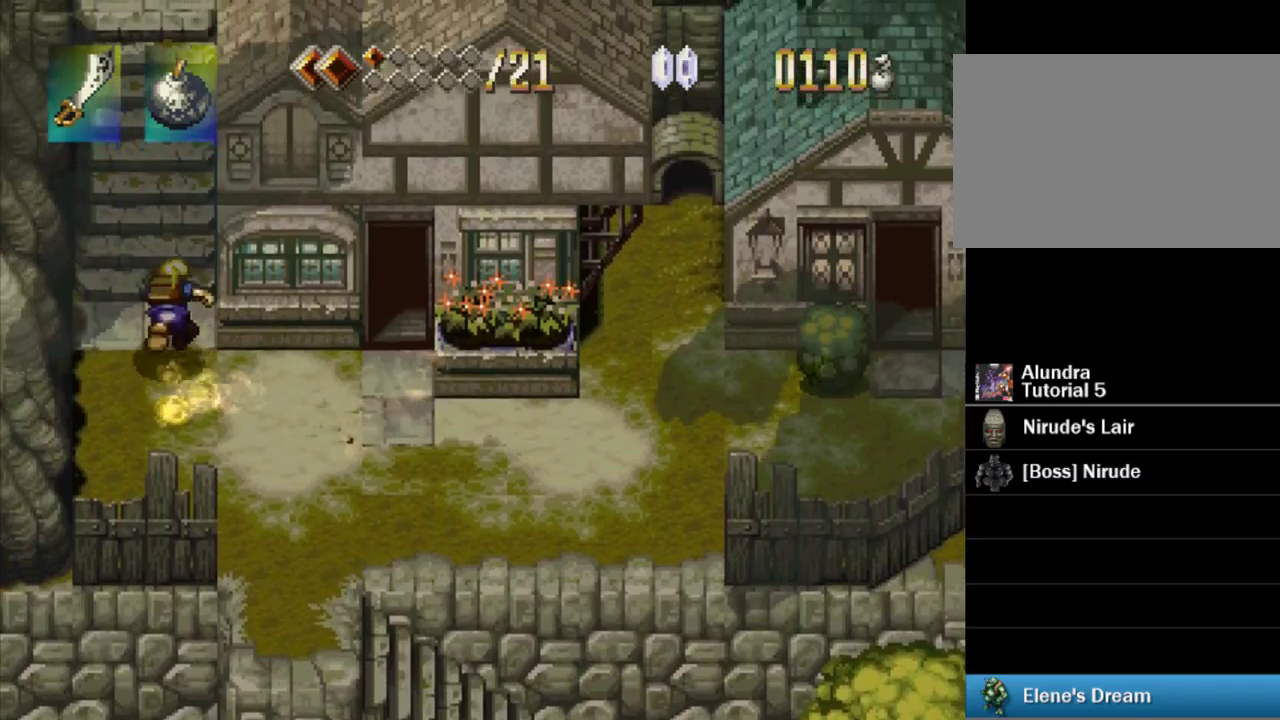
{"buttons": ["TRIANGLE", "DPAD_UP"], "events": []}
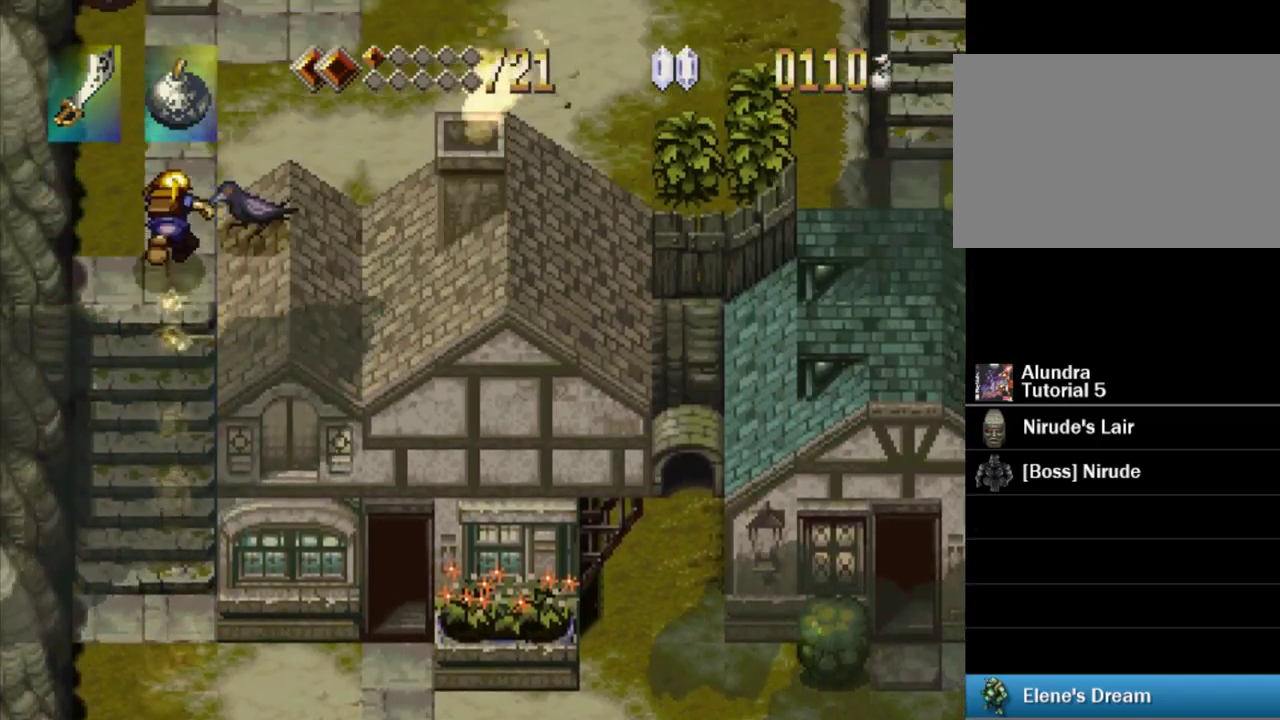
{"buttons": ["TRIANGLE", "DPAD_RIGHT"], "events": [[183, "DPAD_UP", "up"], [383, "DPAD_RIGHT", "down"]]}
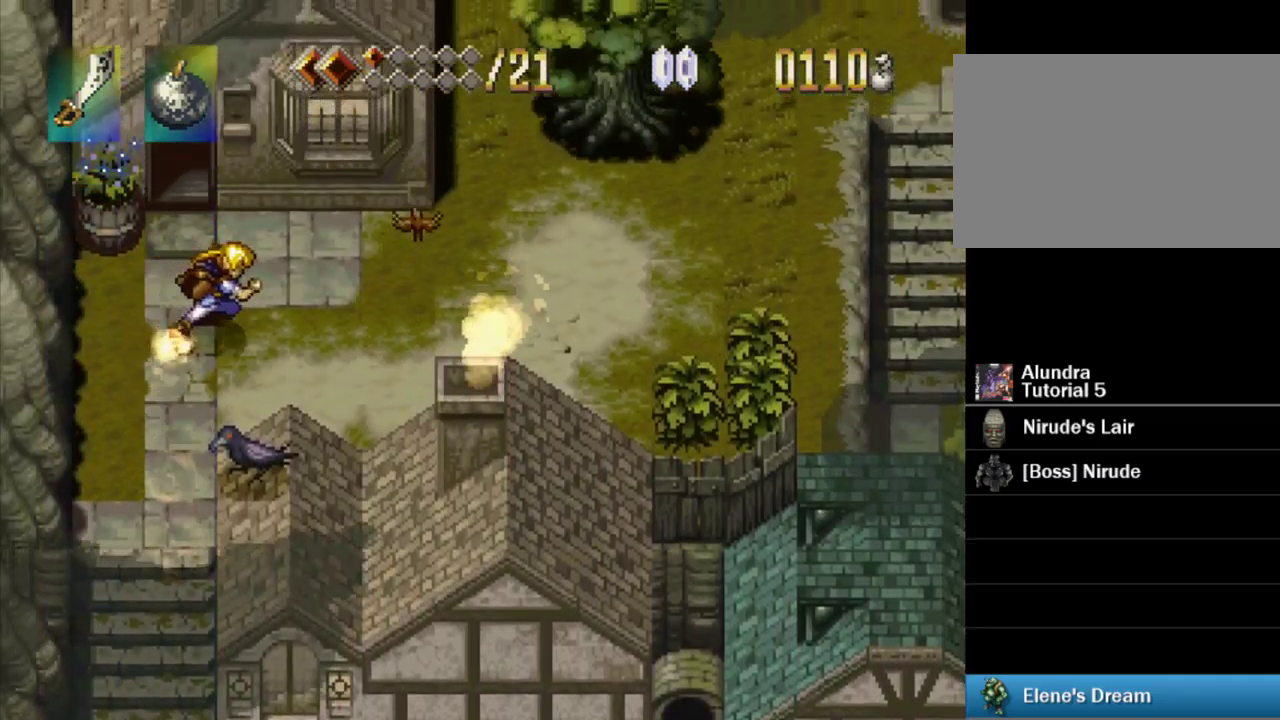
{"buttons": ["TRIANGLE", "DPAD_RIGHT"], "events": []}
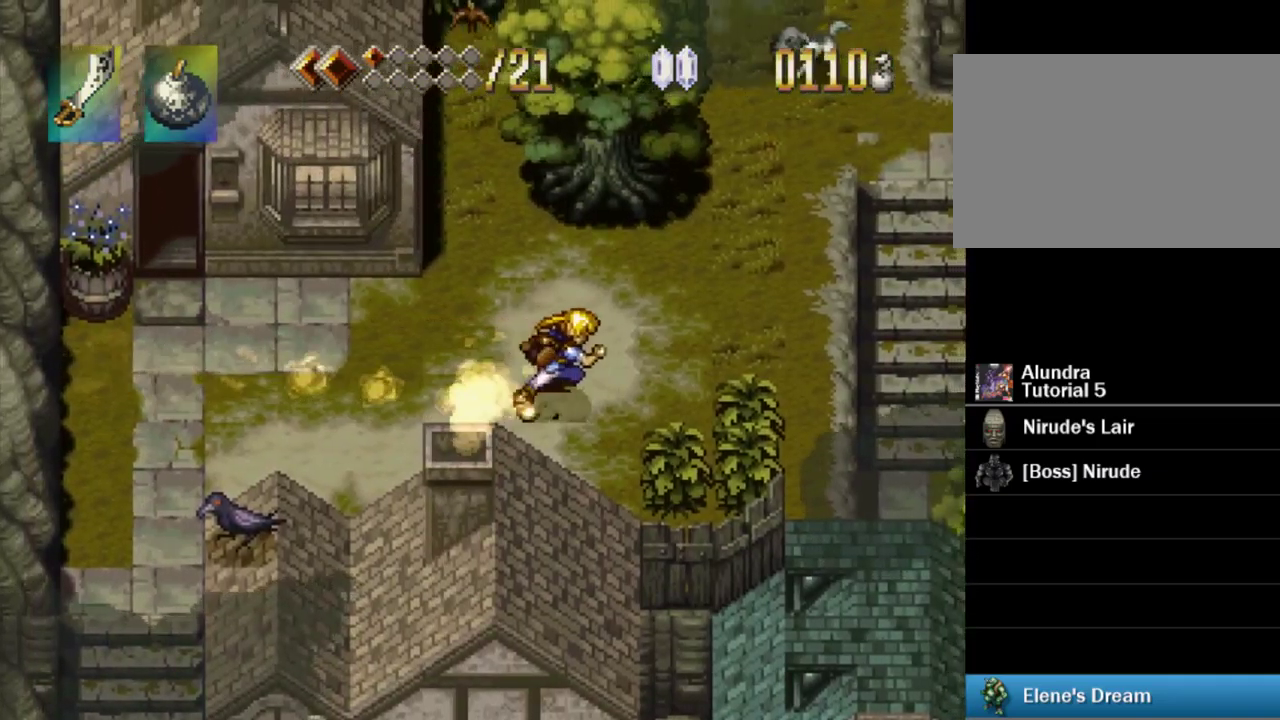
{"buttons": ["TRIANGLE", "DPAD_UP"], "events": [[100, "DPAD_RIGHT", "up"], [283, "DPAD_UP", "down"]]}
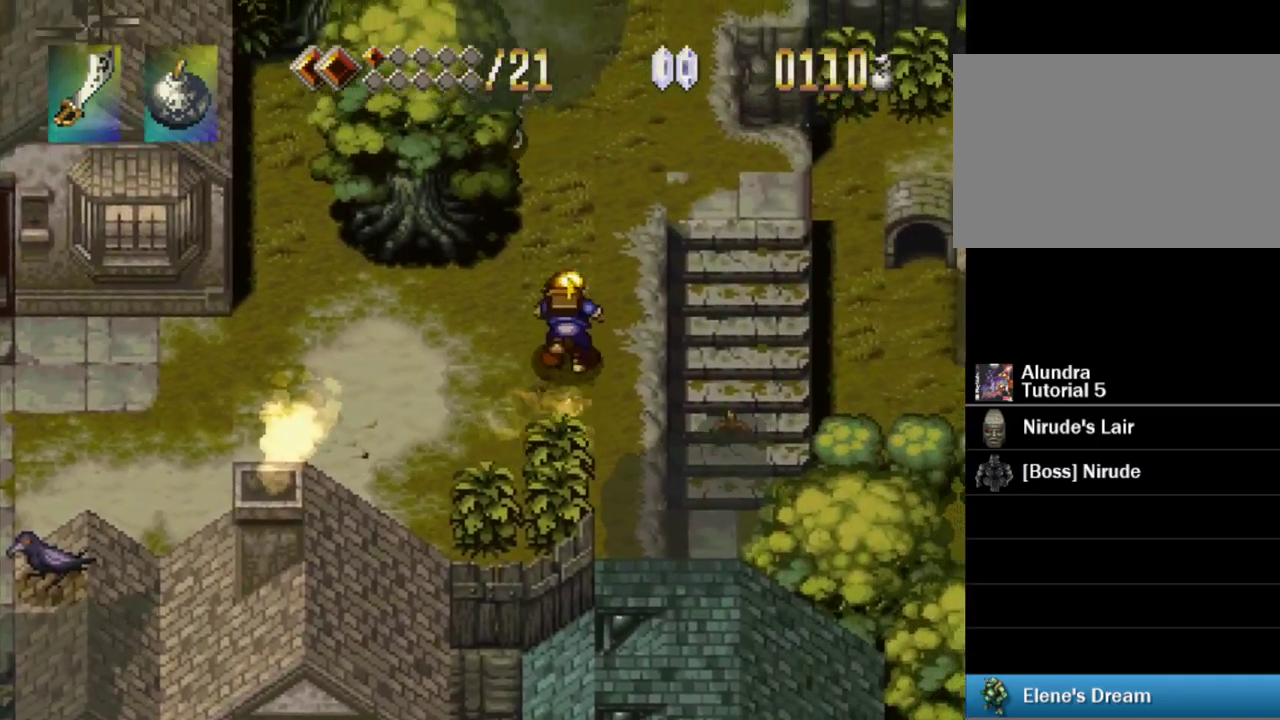
{"buttons": ["TRIANGLE", "DPAD_UP"], "events": []}
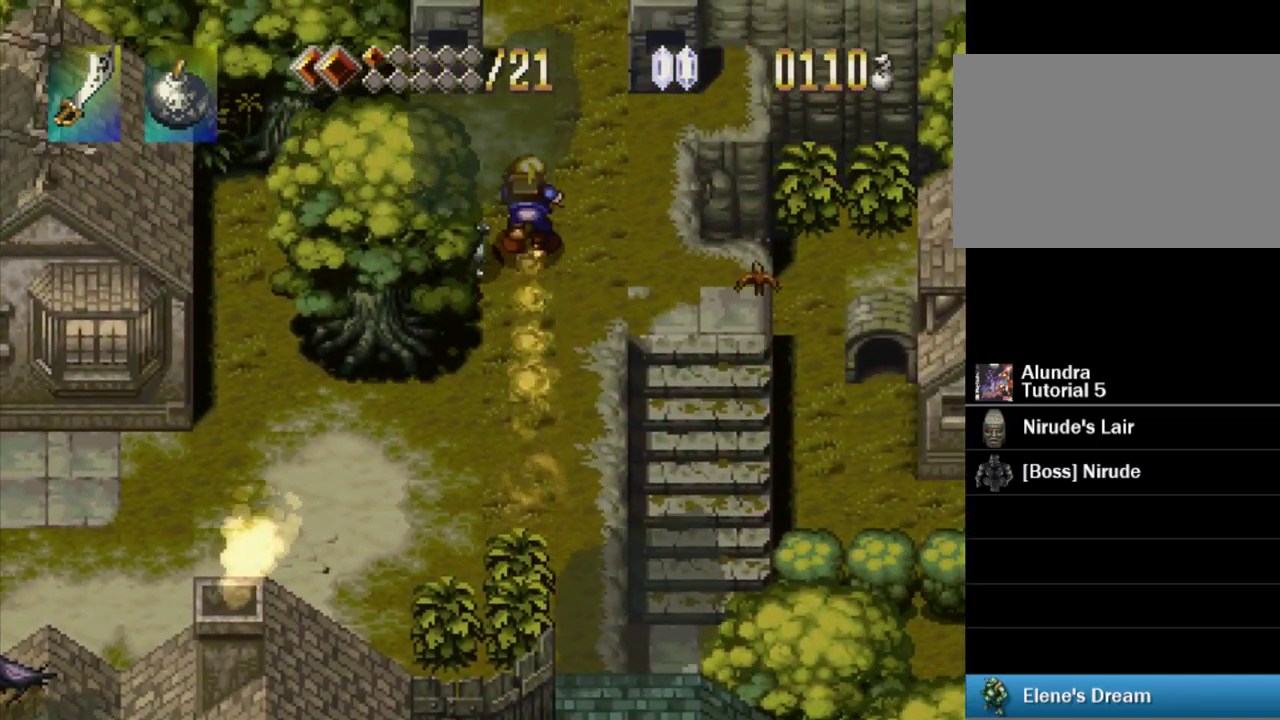
{"buttons": ["TRIANGLE", "DPAD_UP"], "events": []}
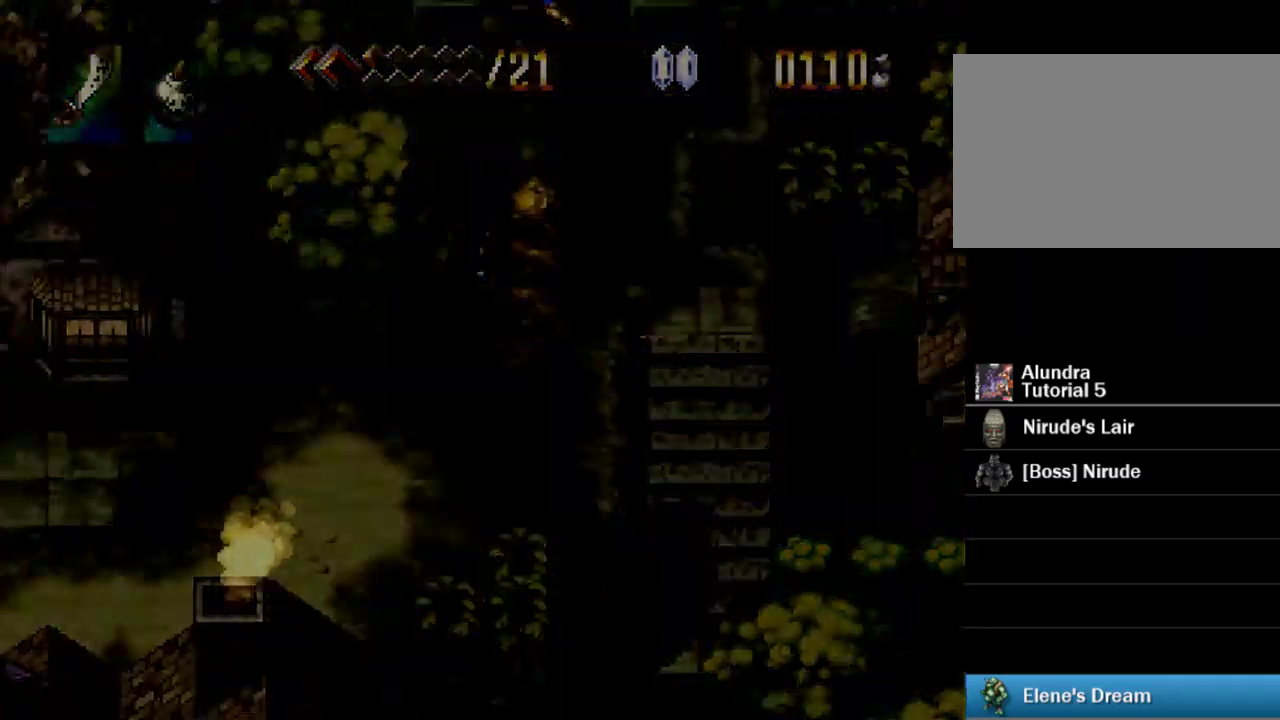
{"buttons": [], "events": [[100, "DPAD_UP", "up"], [100, "TRIANGLE", "up"]]}
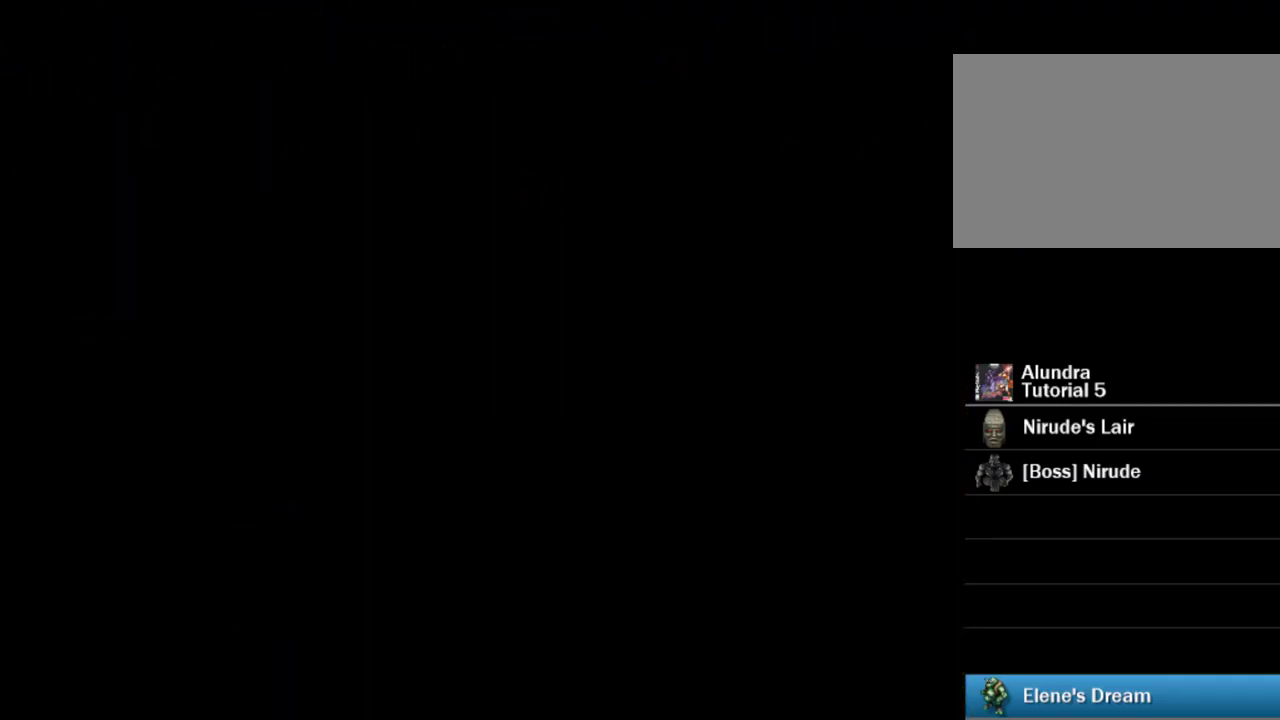
{"buttons": [], "events": []}
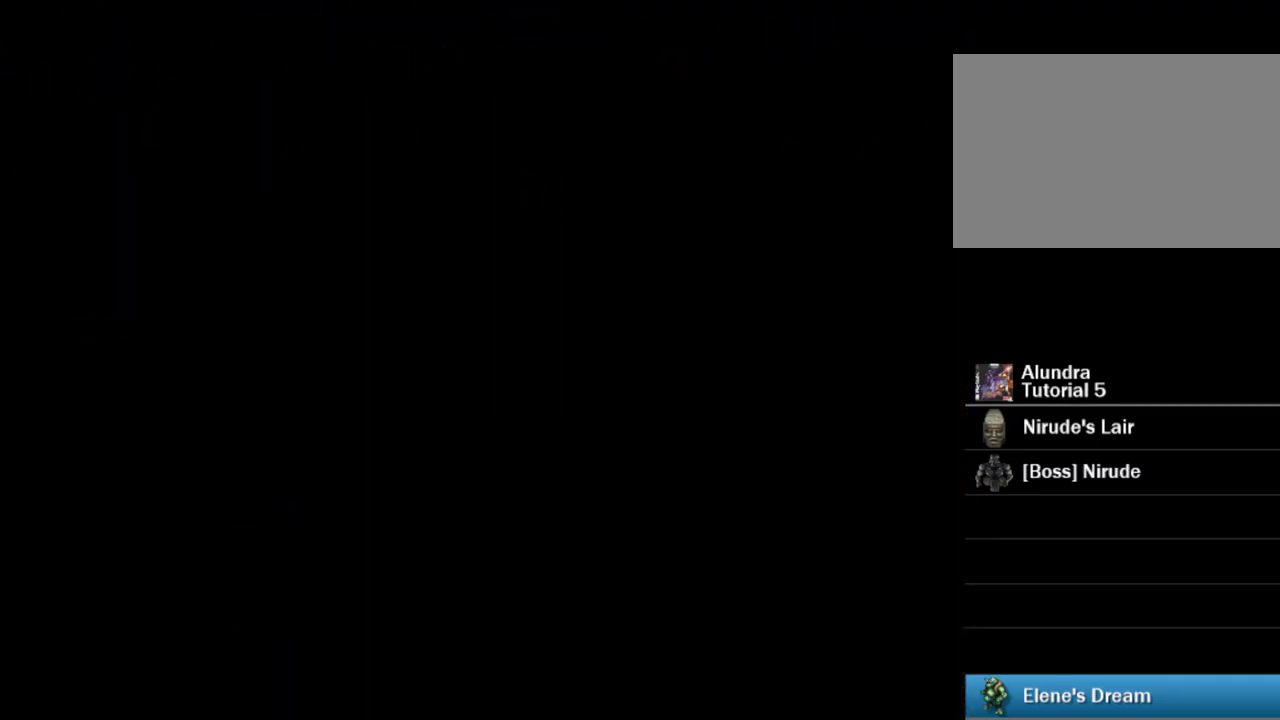
{"buttons": [], "events": []}
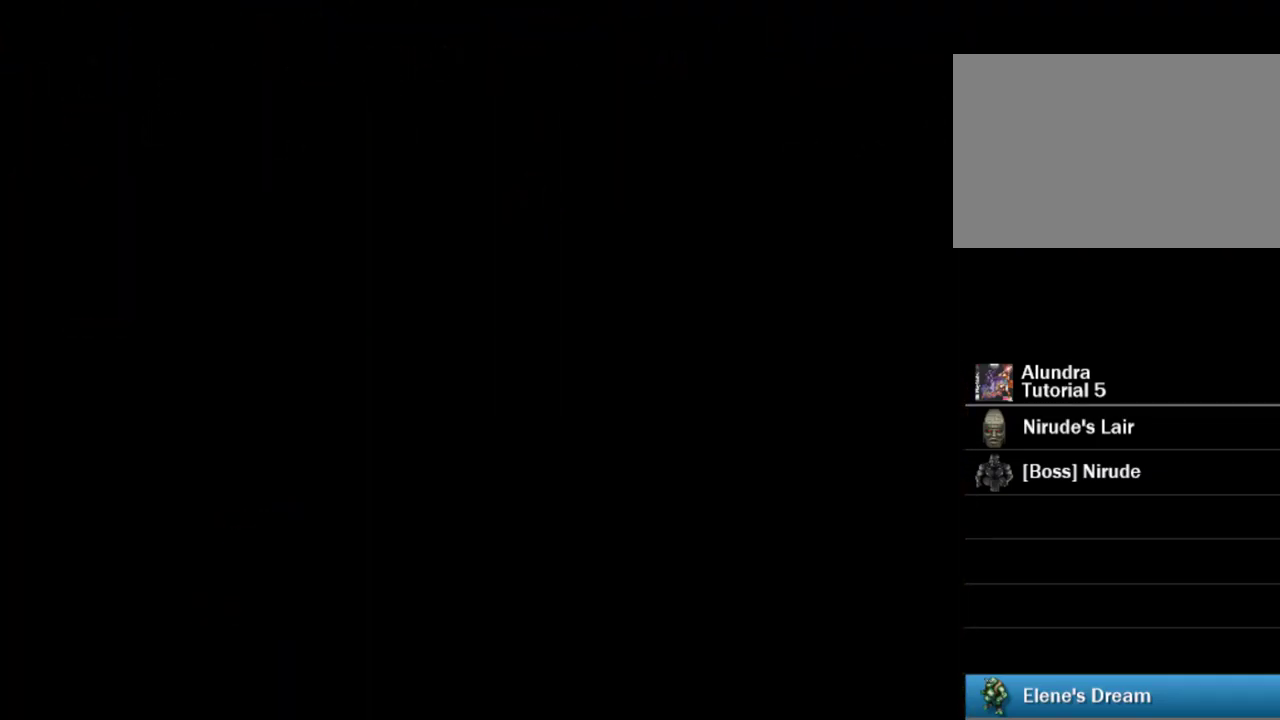
{"buttons": [], "events": []}
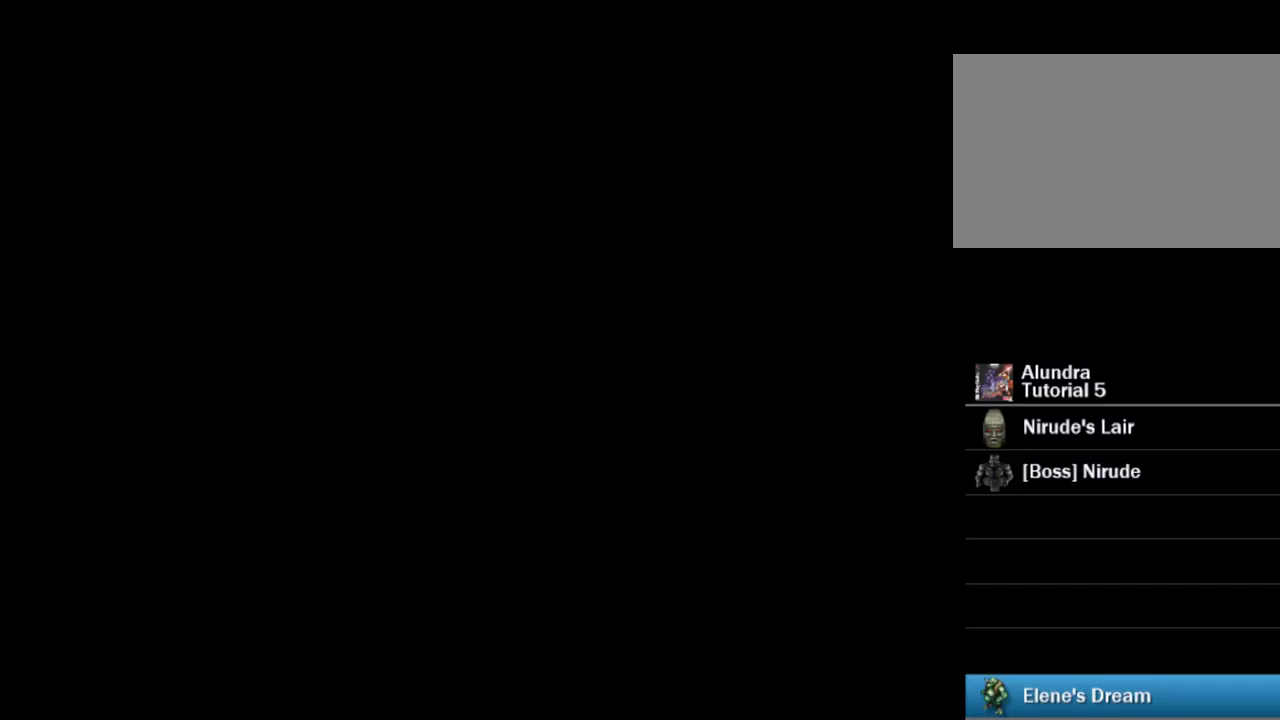
{"buttons": ["DPAD_UP", "DPAD_RIGHT"], "events": [[17, "DPAD_RIGHT", "down"], [17, "DPAD_UP", "down"]]}
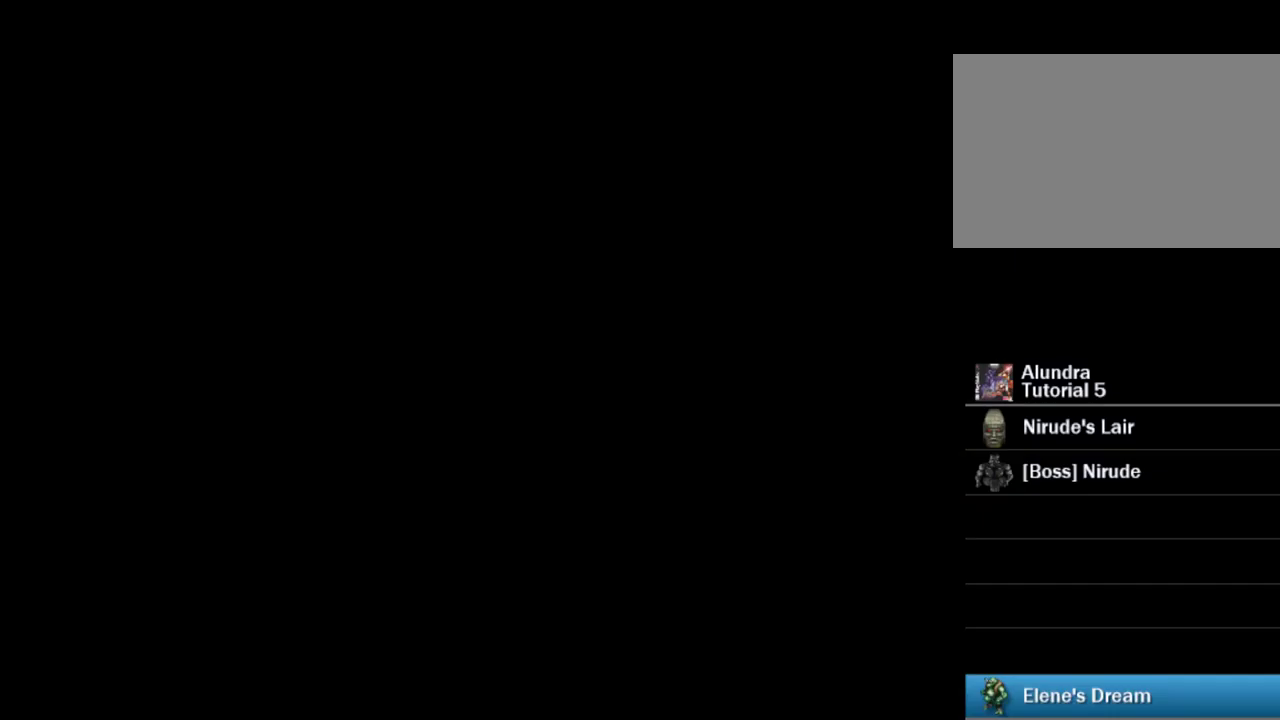
{"buttons": ["TRIANGLE", "DPAD_UP"], "events": [[450, "DPAD_RIGHT", "up"], [450, "TRIANGLE", "down"]]}
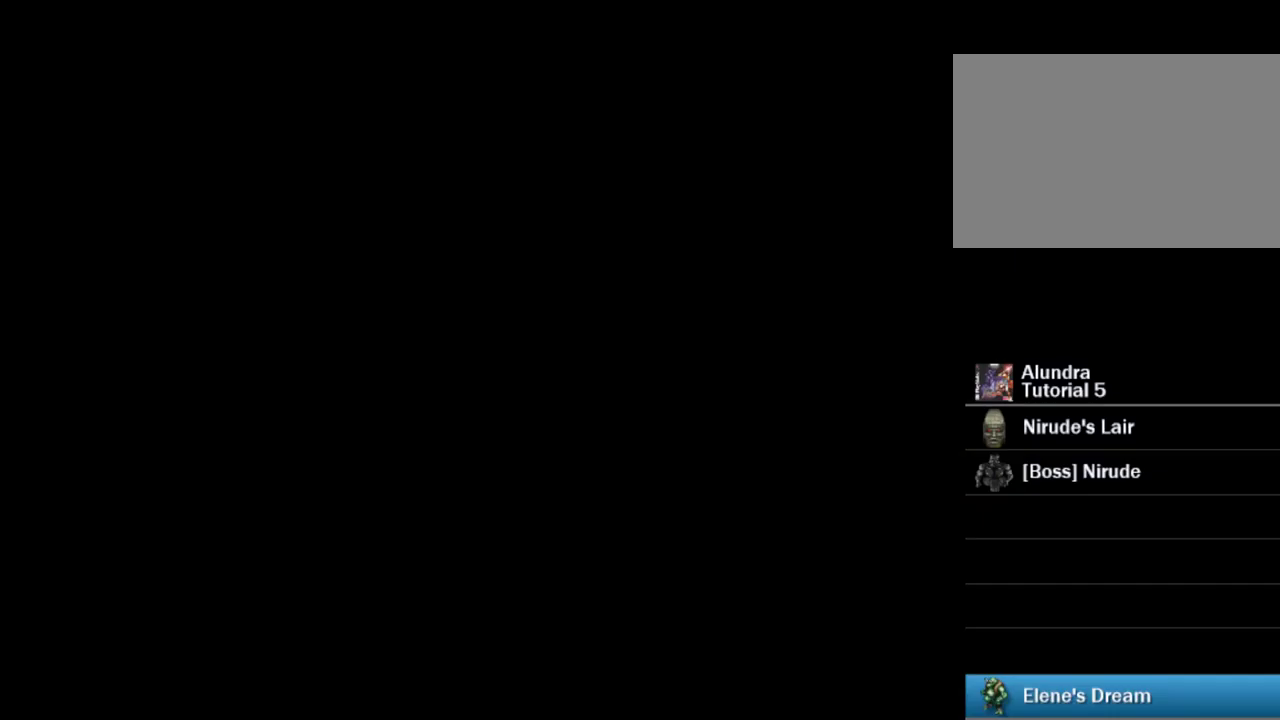
{"buttons": ["TRIANGLE", "DPAD_UP"], "events": []}
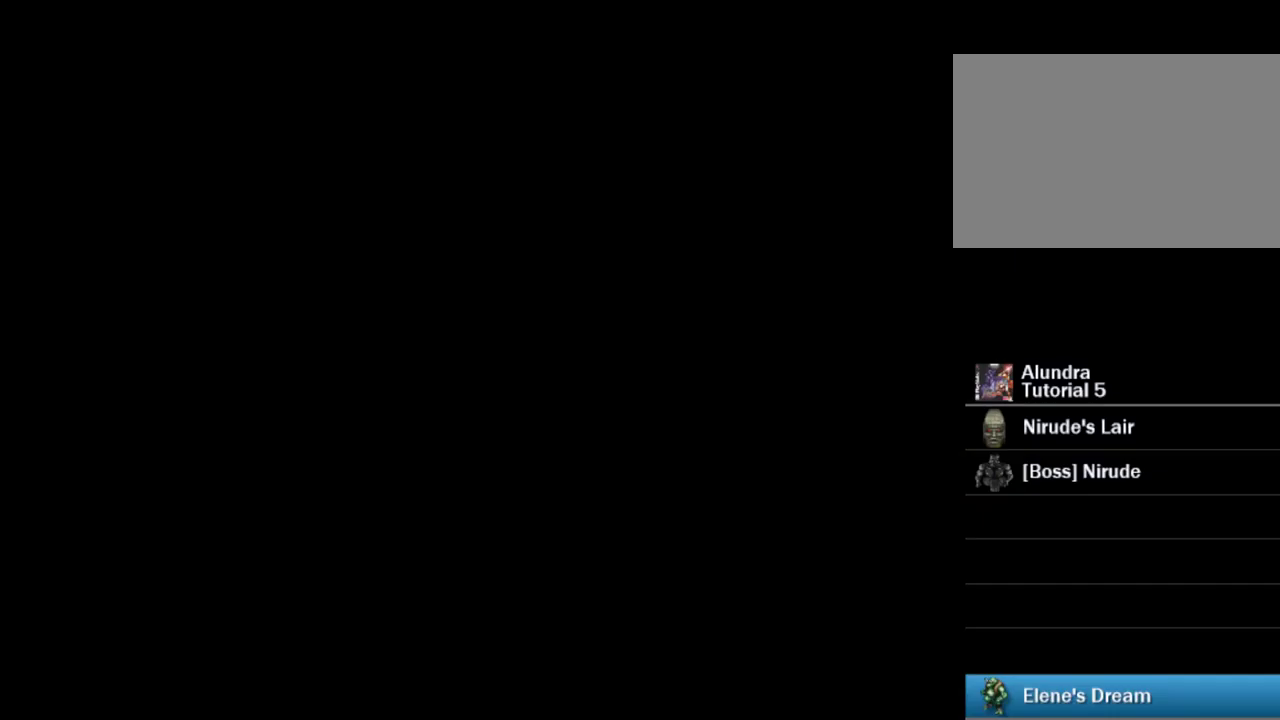
{"buttons": ["TRIANGLE", "DPAD_UP"], "events": []}
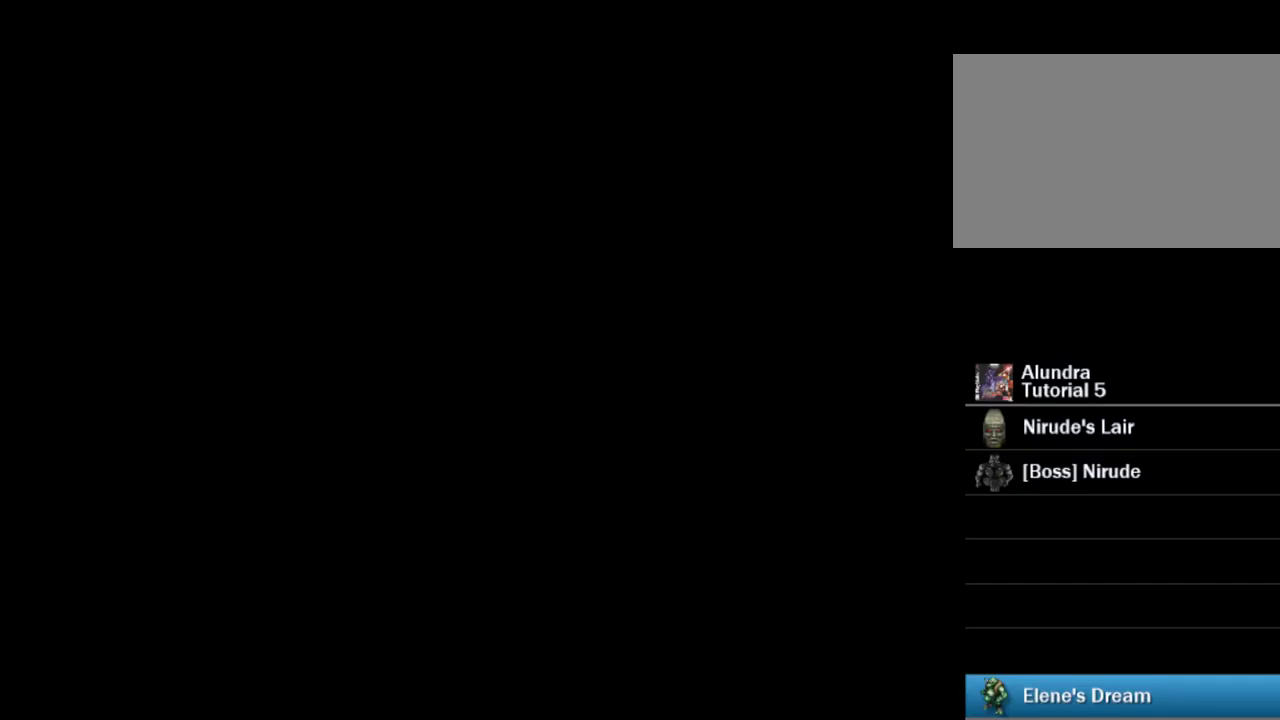
{"buttons": ["TRIANGLE", "DPAD_UP"], "events": []}
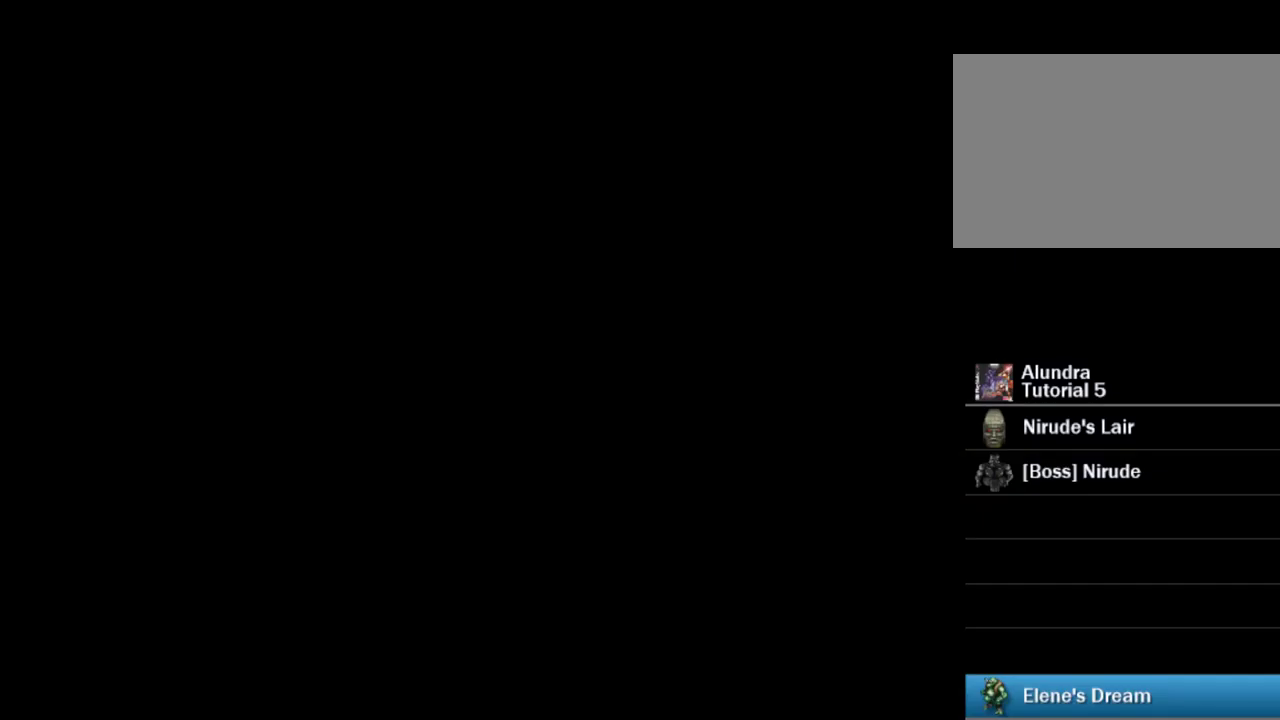
{"buttons": ["TRIANGLE", "DPAD_UP"], "events": []}
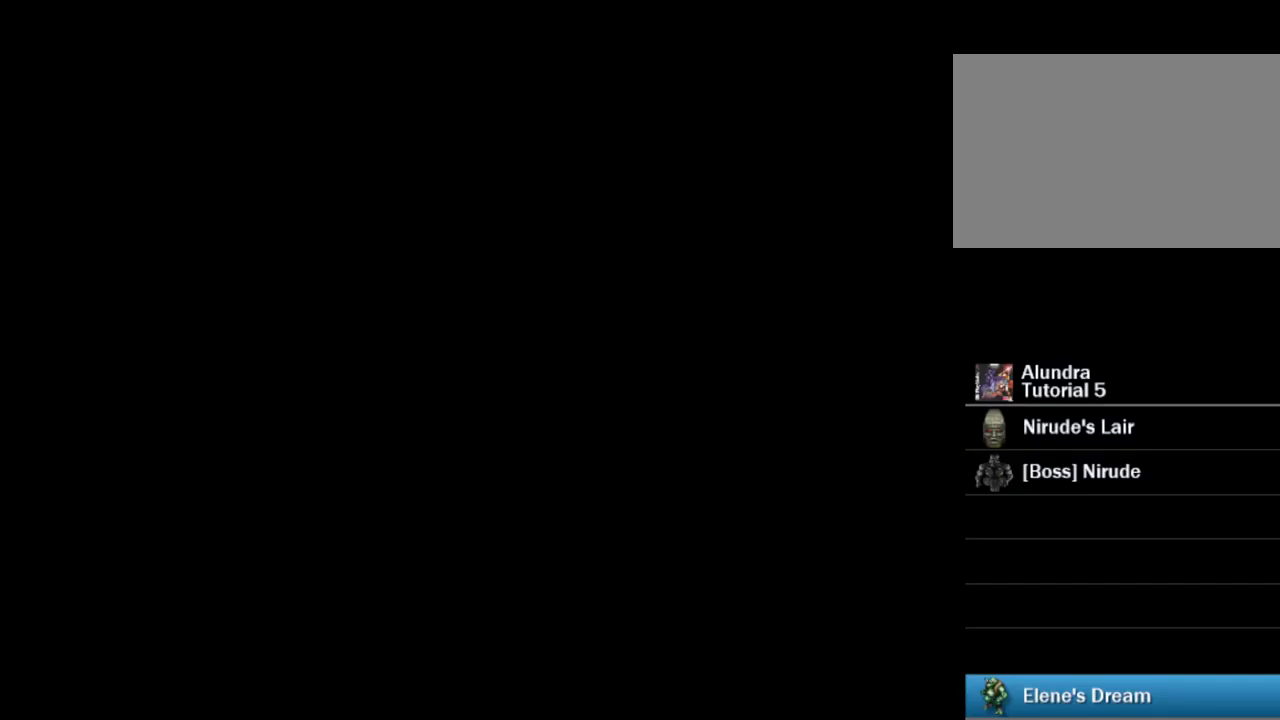
{"buttons": ["TRIANGLE", "DPAD_UP"], "events": []}
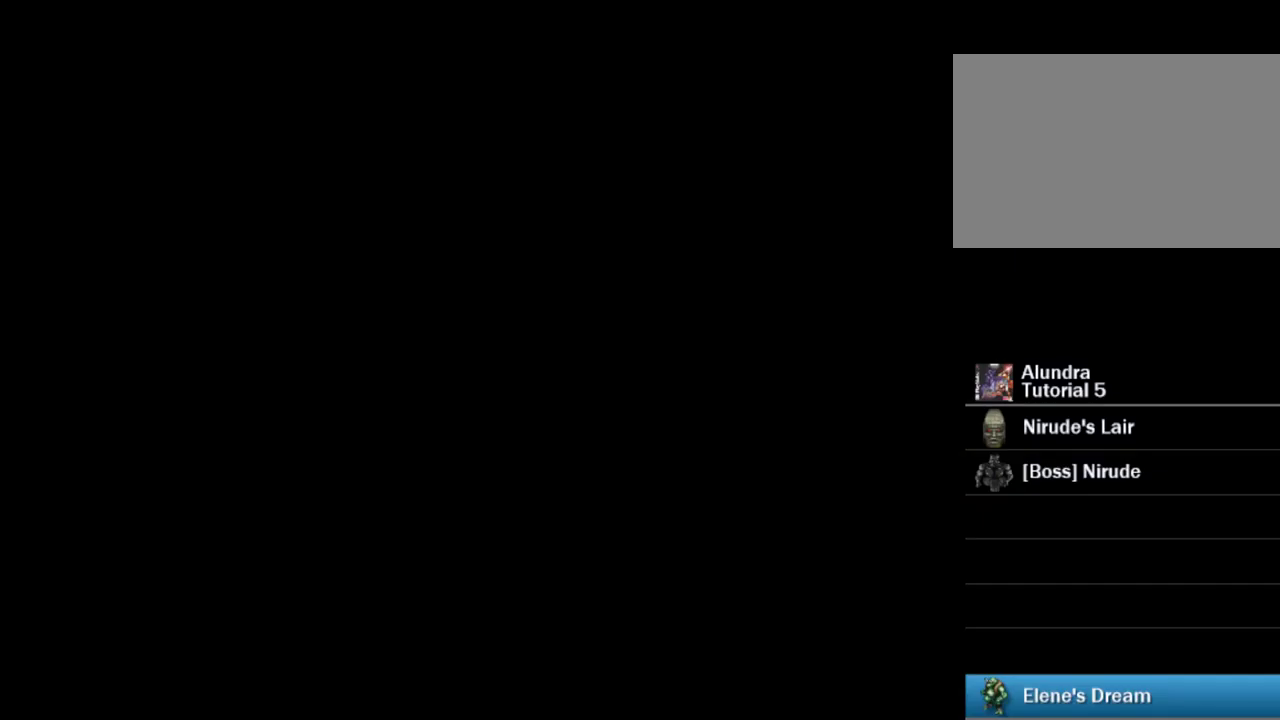
{"buttons": ["TRIANGLE", "DPAD_UP"], "events": []}
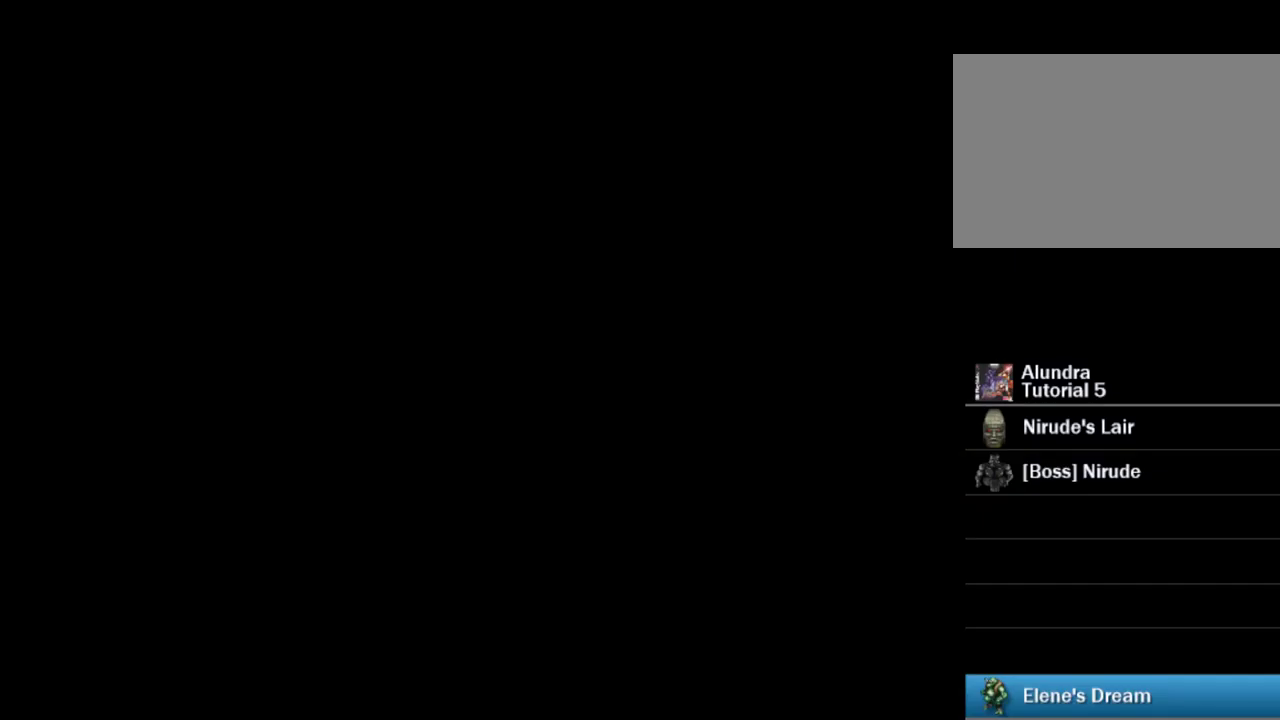
{"buttons": ["TRIANGLE", "DPAD_UP"], "events": []}
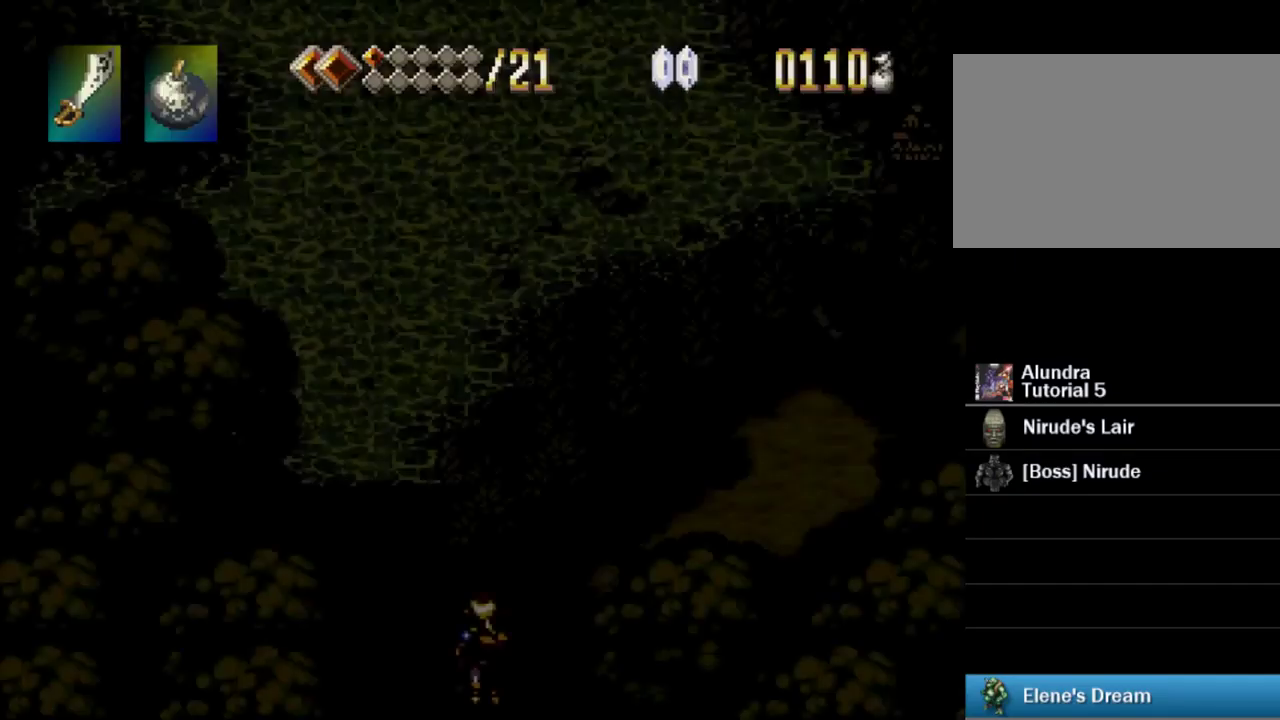
{"buttons": ["TRIANGLE", "DPAD_UP"], "events": []}
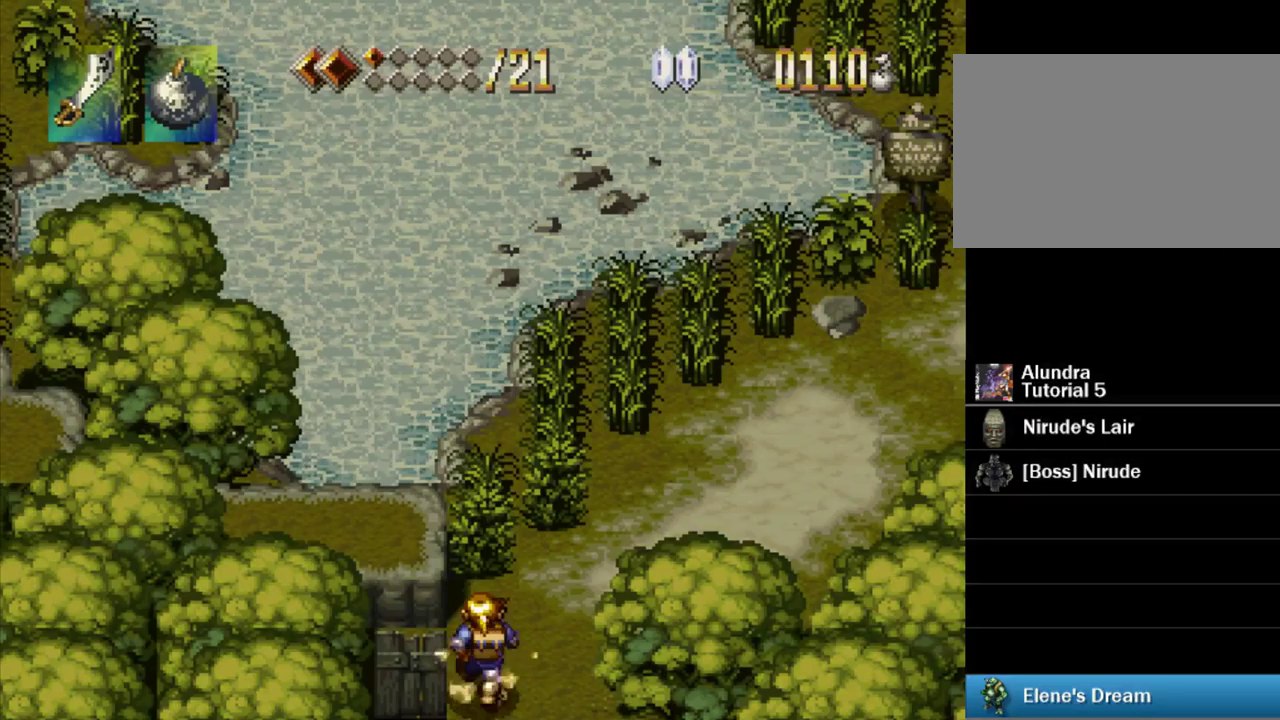
{"buttons": ["TRIANGLE"], "events": [[434, "DPAD_UP", "up"]]}